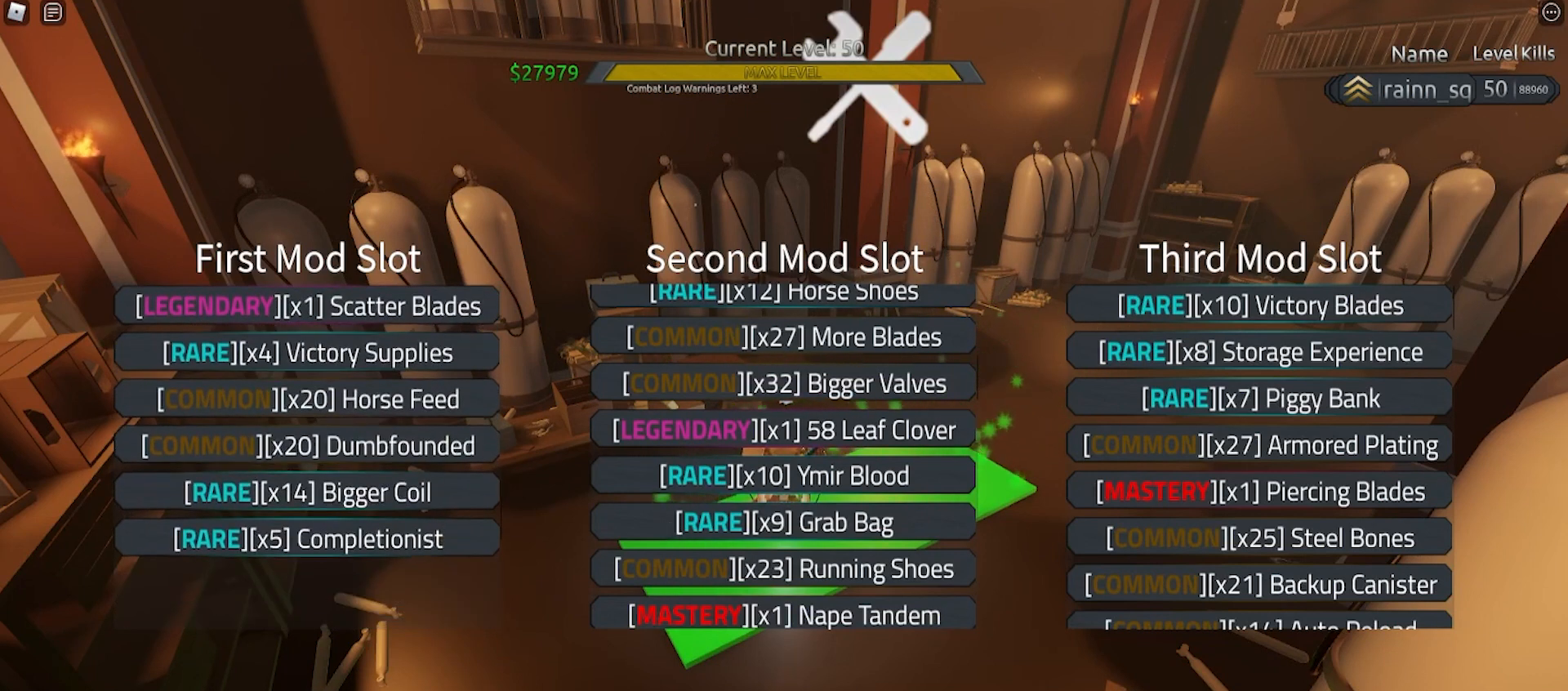
Gameplay with keyboard and mouse; each line is a JSON object with the keys and mouse buttons held at the frame after it. "events" lists presses ("down") and releases ("up") of "a", "ctrl", "d", "e", "f", "q", "r", "s", "shift", "space", "tab", "w", "mouse_left", "mouse_right", "mouse_mb4" and "mouse_mb5" between this image and that frame as [ms after this image, input, new state], when the widget could be followed in between. "mouse_left", "mouse_right", "mouse_mb4", "mouse_mb5" = the "left", "right", "mb4", "mb5" buttons of the "mouse" list. No other keys are recorded. Mouse movement is not recorded. Not read: mouse_wheel.
{"keys": ["w"], "mouse": ["right"], "events": [[333, "w", "down"], [400, "w", "up"], [433, "mouse_right", "down"], [500, "w", "down"]]}
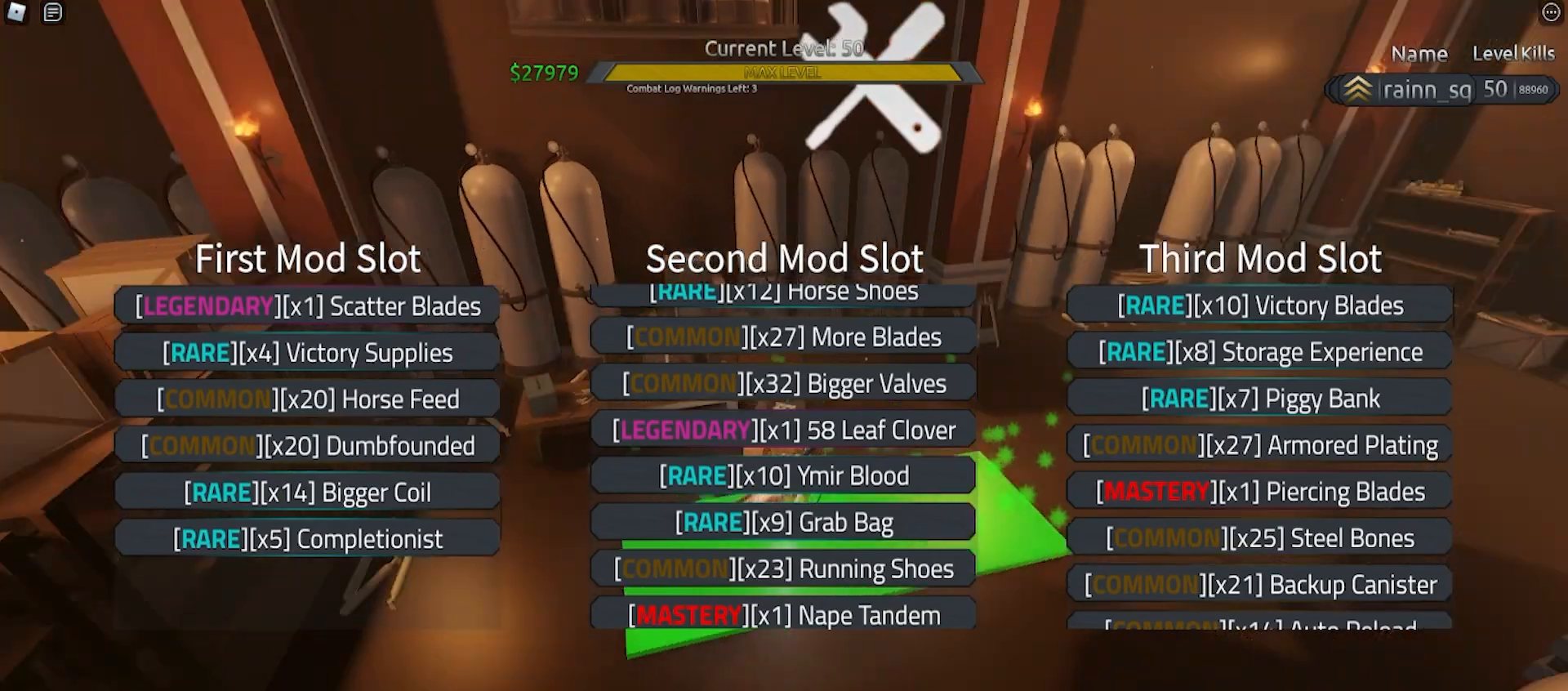
{"keys": ["a", "w"], "mouse": ["right"], "events": [[100, "w", "up"], [167, "w", "down"], [233, "a", "down"]]}
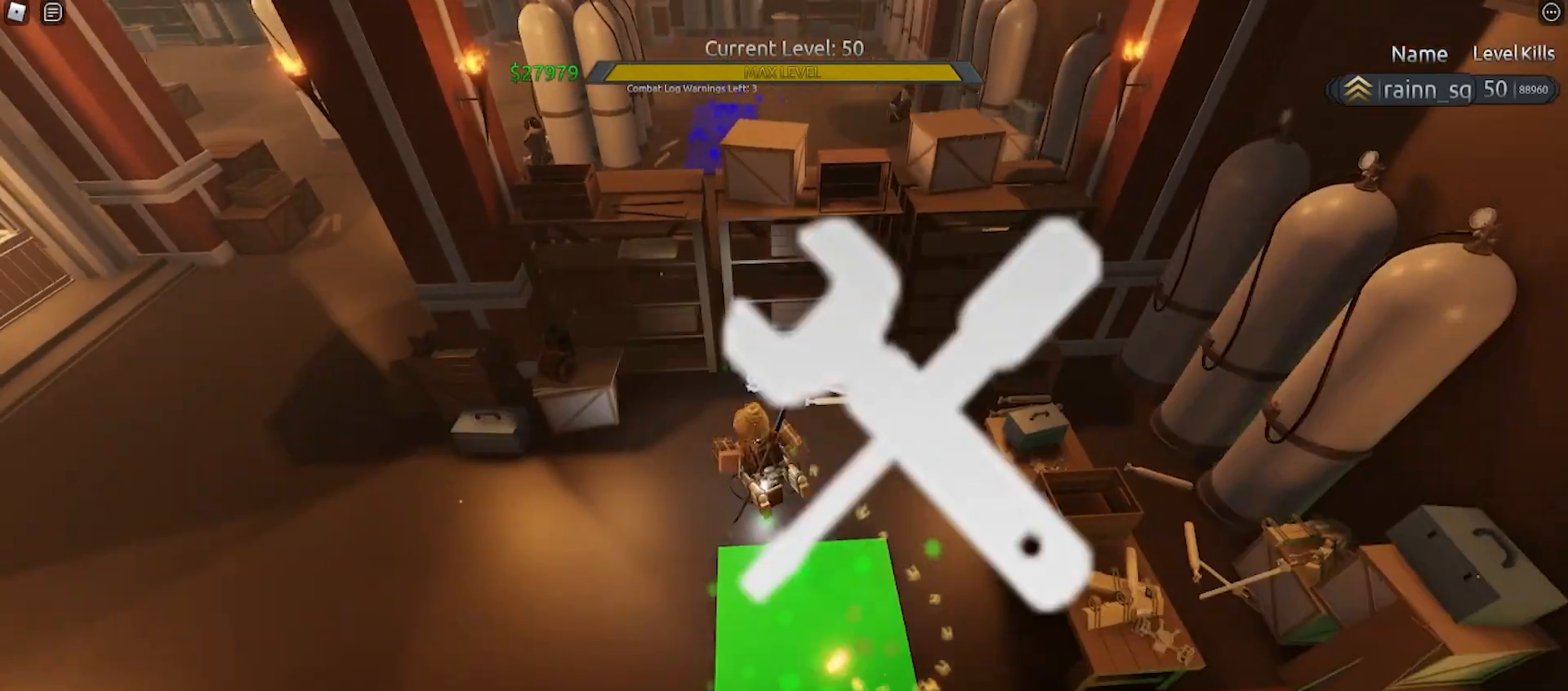
{"keys": ["a"], "mouse": ["right"], "events": [[233, "w", "up"]]}
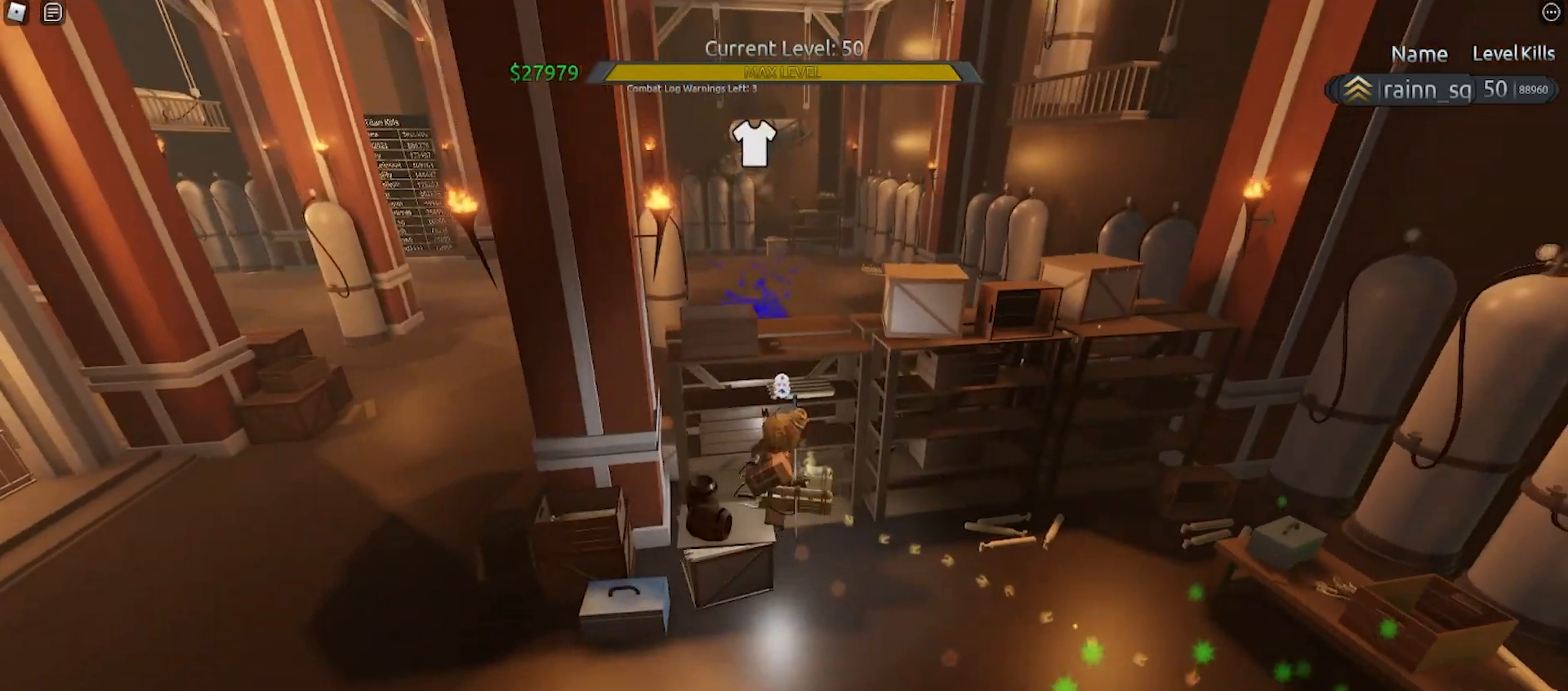
{"keys": ["a", "w"], "mouse": ["right"], "events": [[267, "space", "down"], [400, "space", "up"], [500, "w", "down"]]}
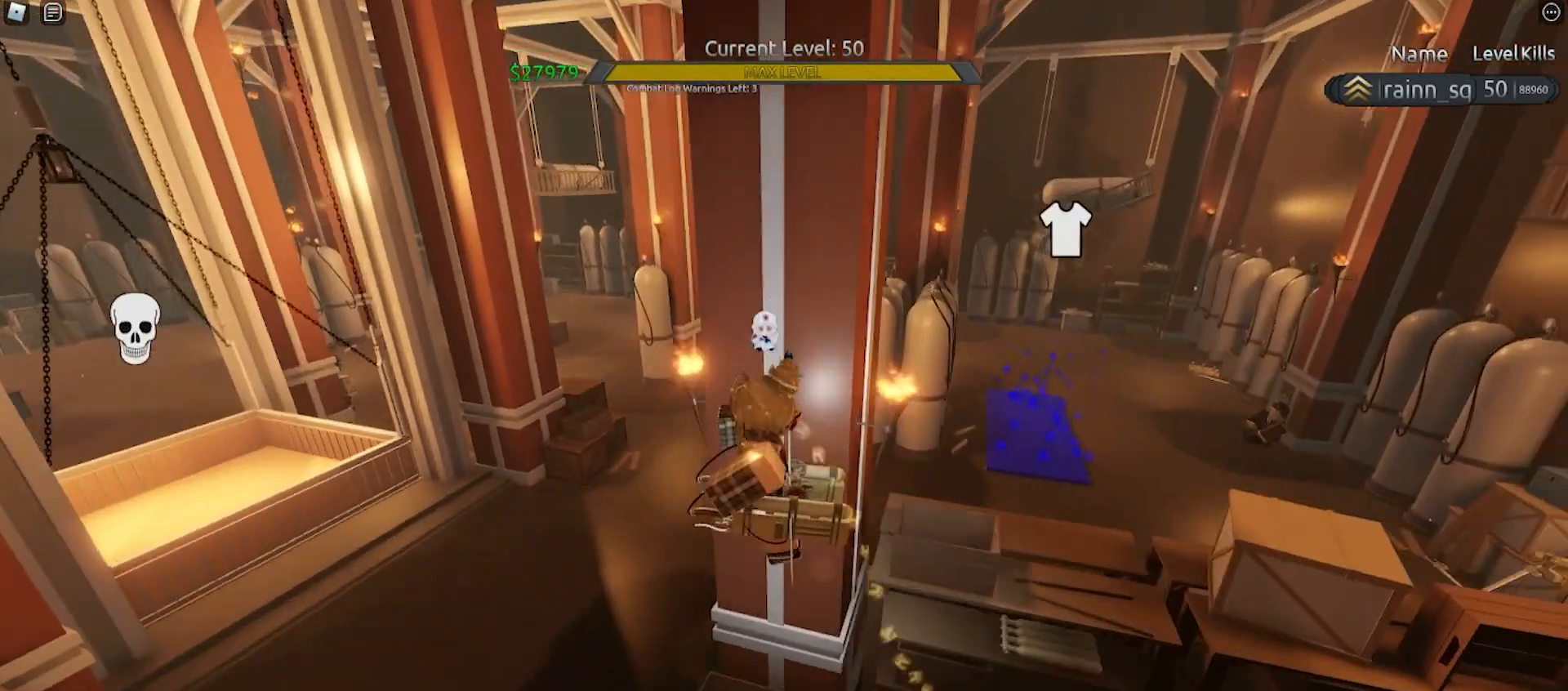
{"keys": ["w"], "mouse": [], "events": [[100, "mouse_right", "up"], [267, "a", "up"]]}
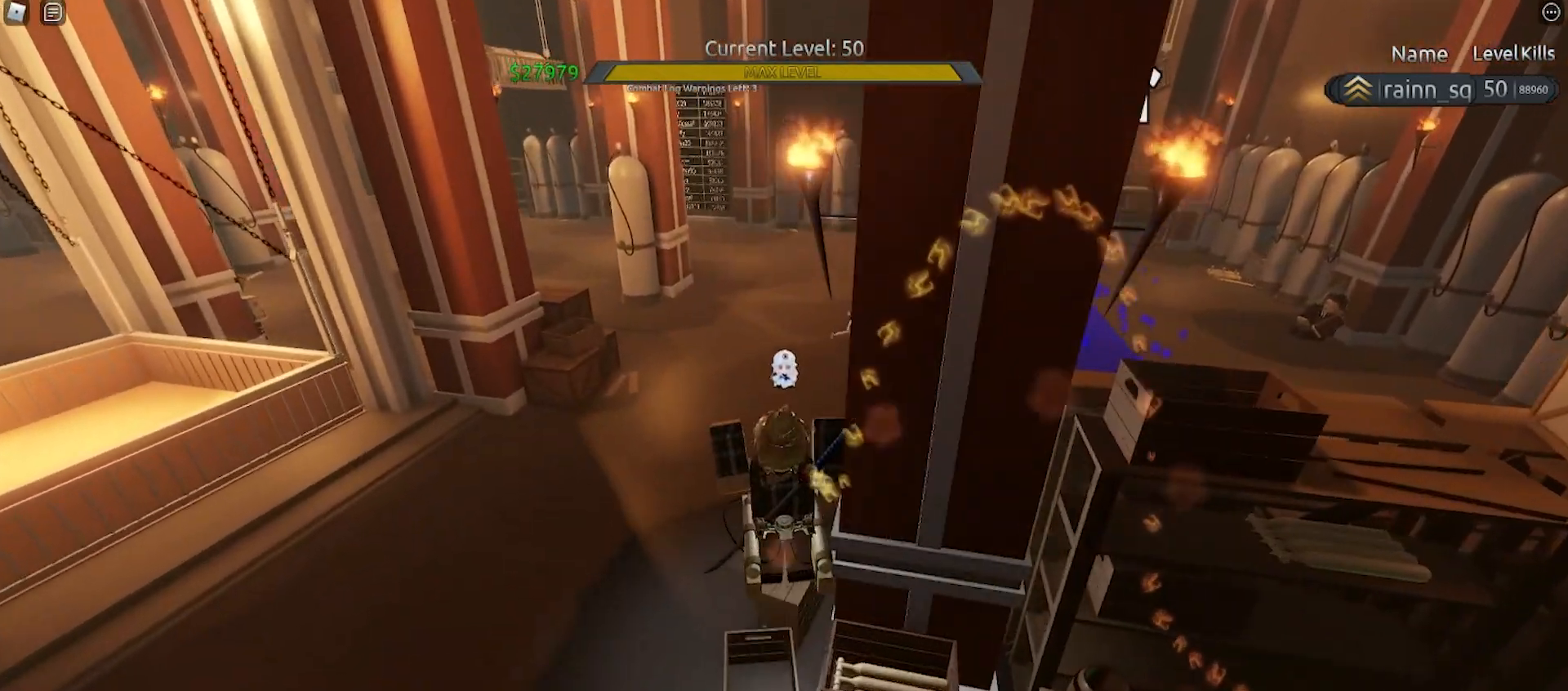
{"keys": ["w"], "mouse": [], "events": [[167, "mouse_left", "down"], [267, "mouse_left", "up"]]}
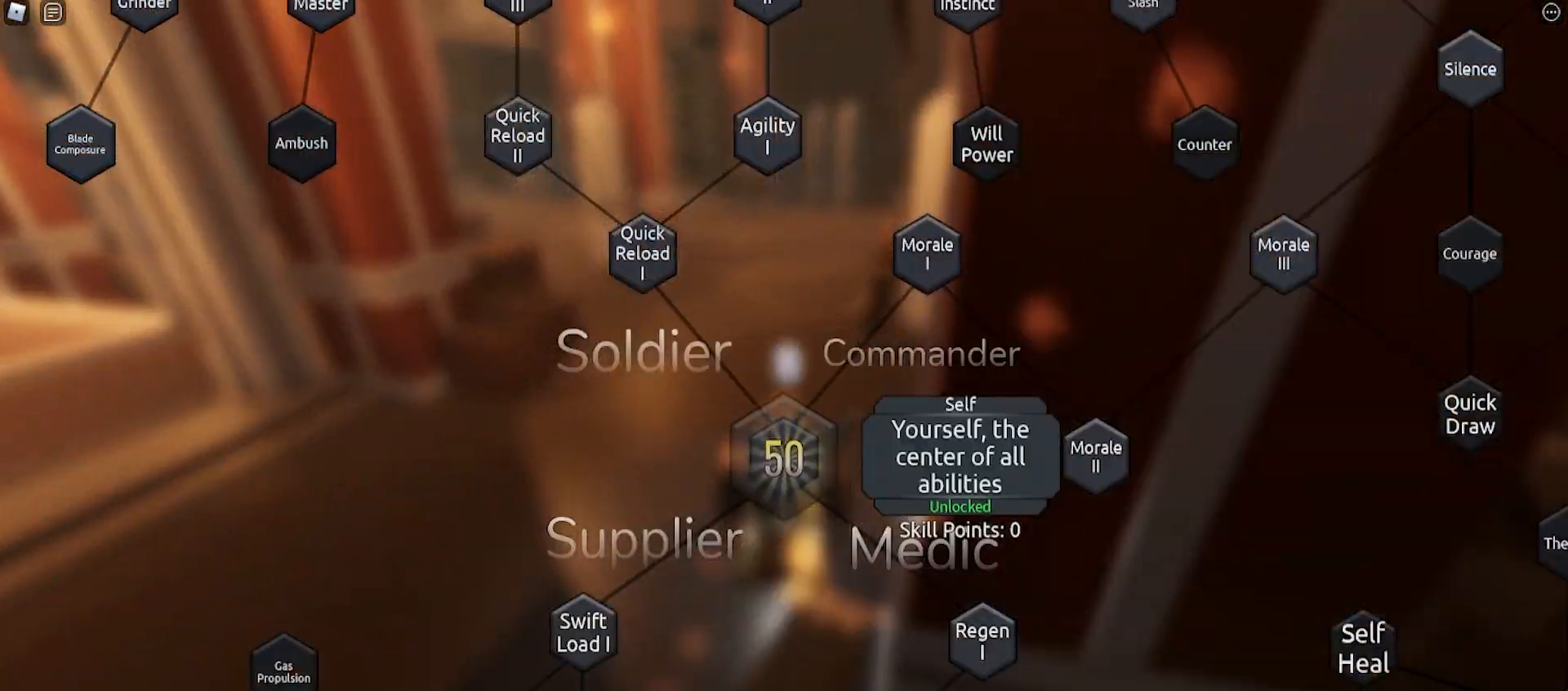
{"keys": ["w"], "mouse": [], "events": [[100, "a", "down"], [300, "a", "up"]]}
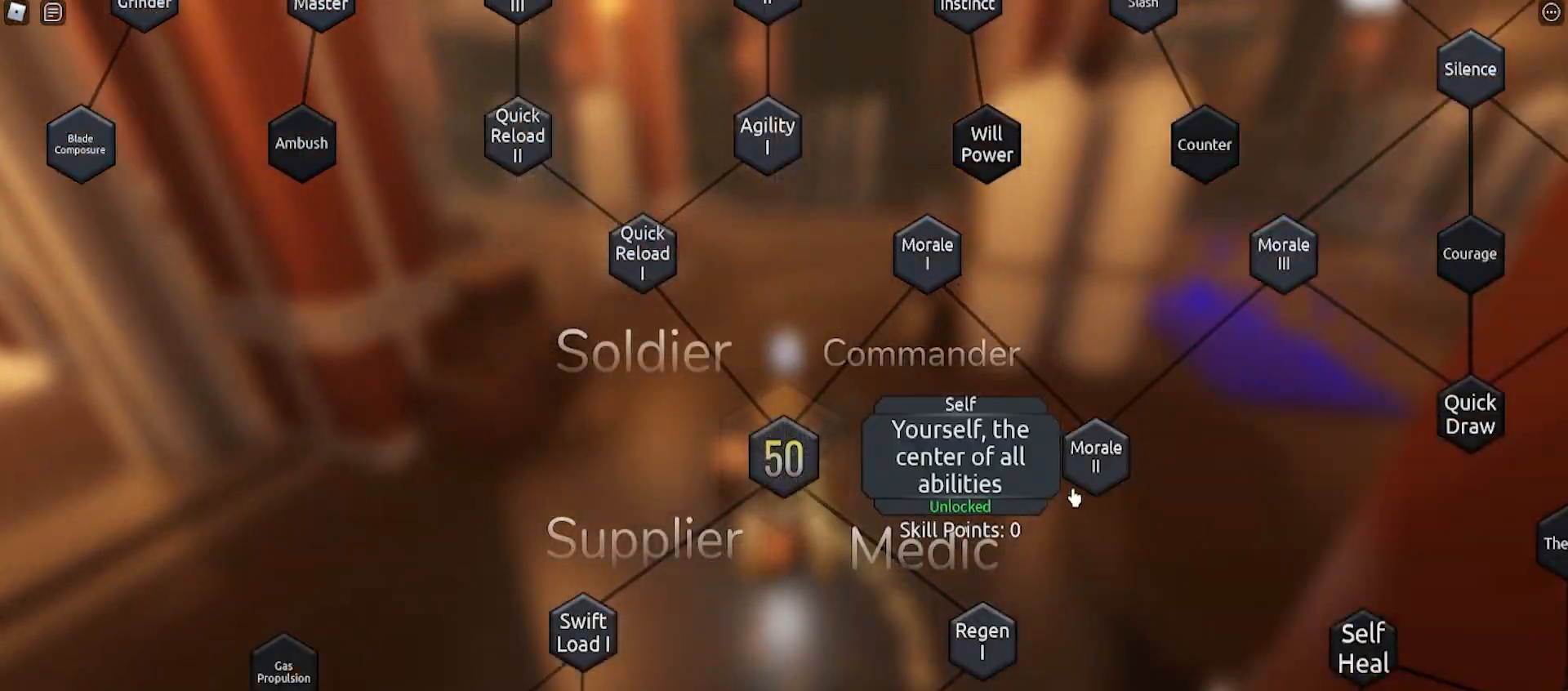
{"keys": ["w"], "mouse": [], "events": []}
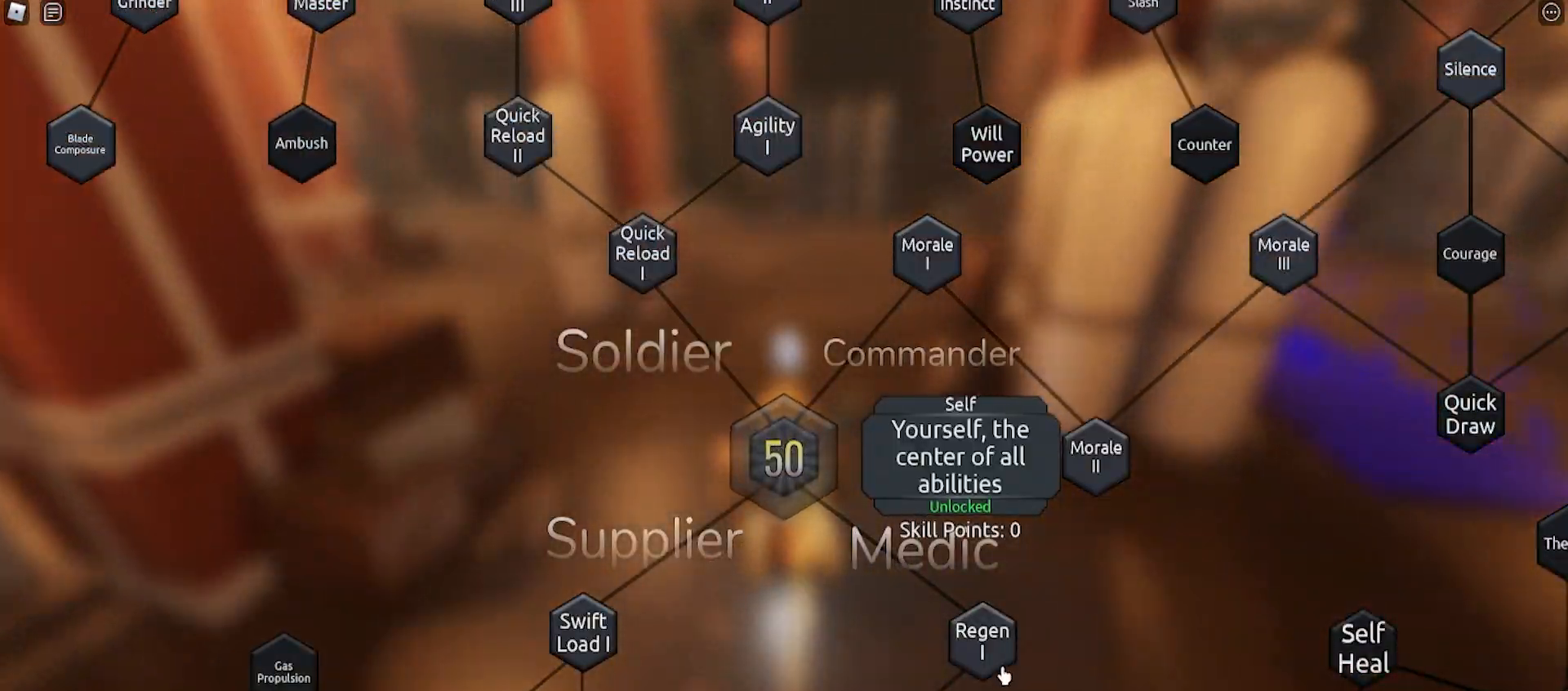
{"keys": ["w"], "mouse": [], "events": [[100, "mouse_left", "down"], [200, "a", "down"], [200, "mouse_left", "up"], [400, "a", "up"]]}
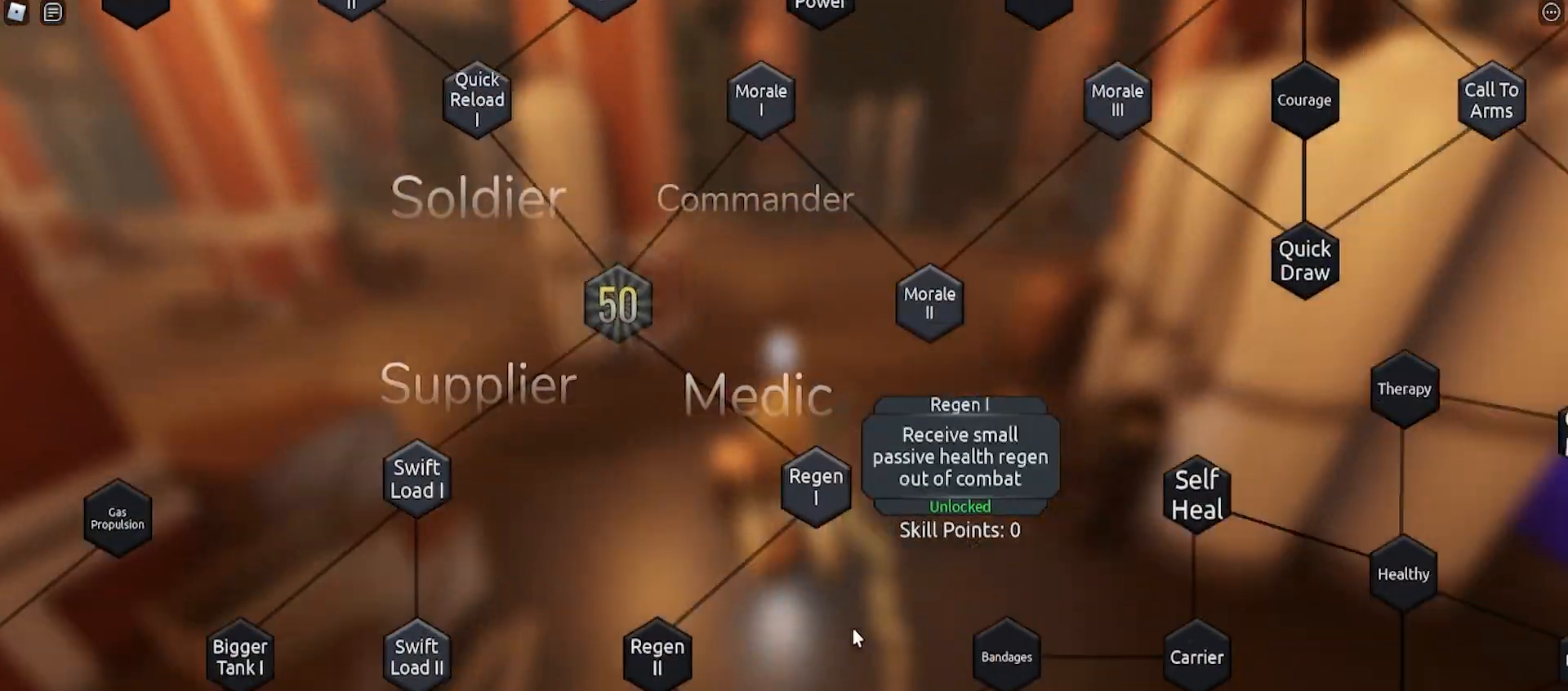
{"keys": [], "mouse": [], "events": [[167, "w", "up"]]}
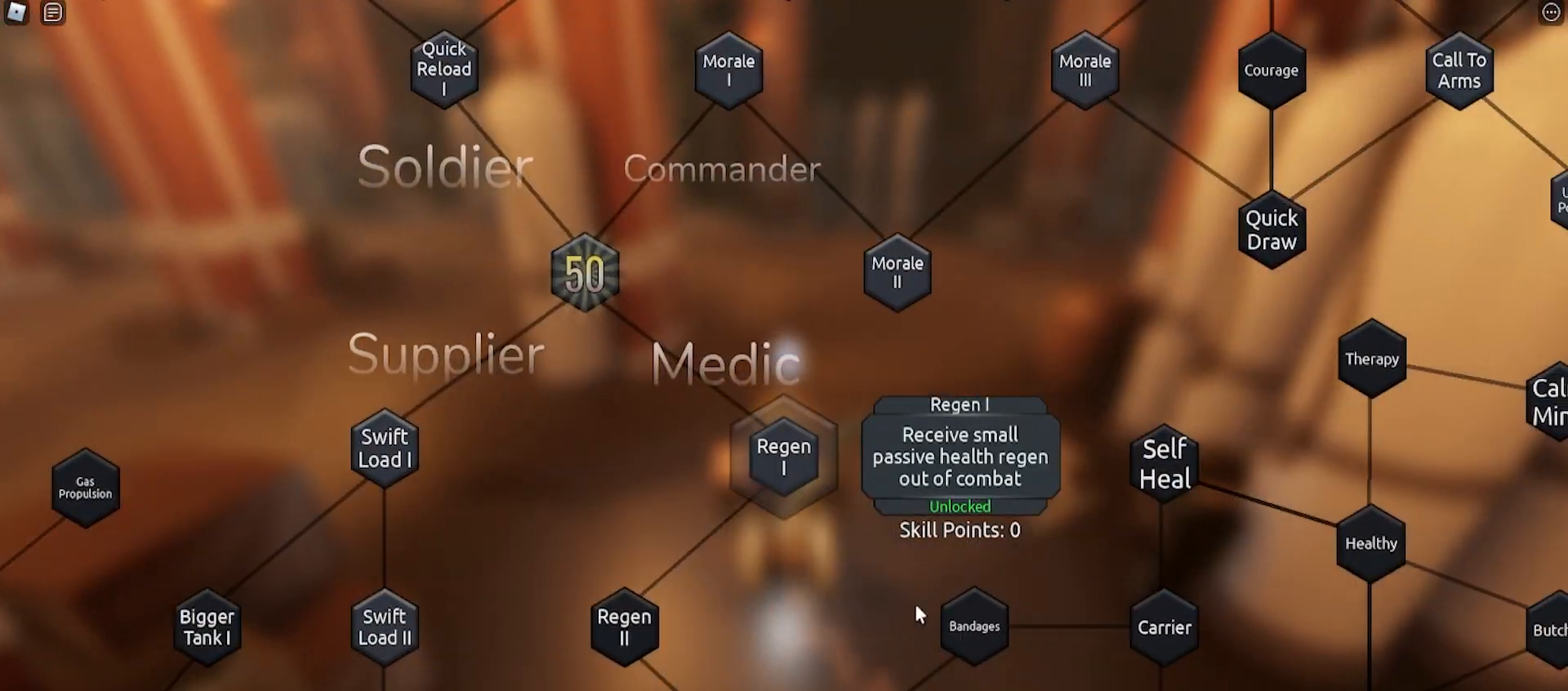
{"keys": [], "mouse": [], "events": []}
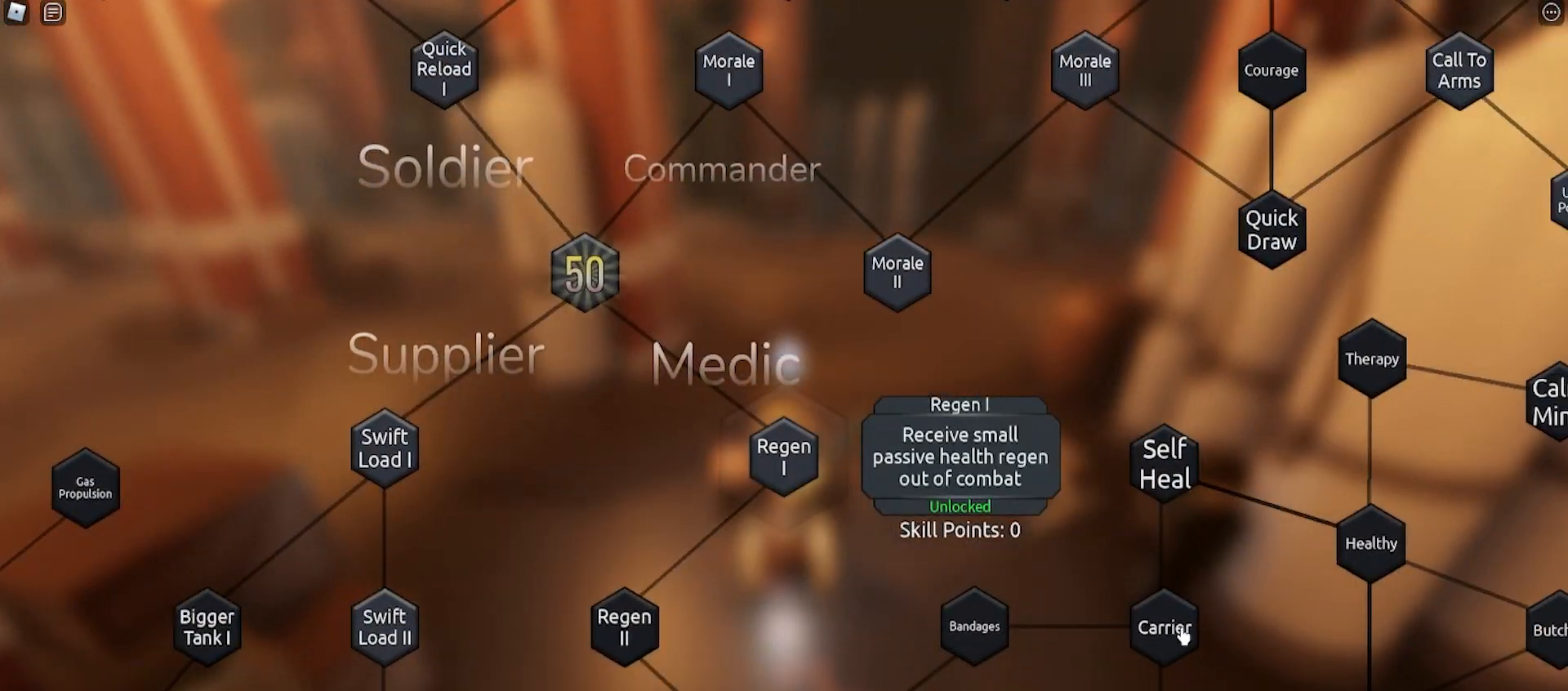
{"keys": [], "mouse": [], "events": [[100, "mouse_left", "down"], [200, "mouse_left", "up"]]}
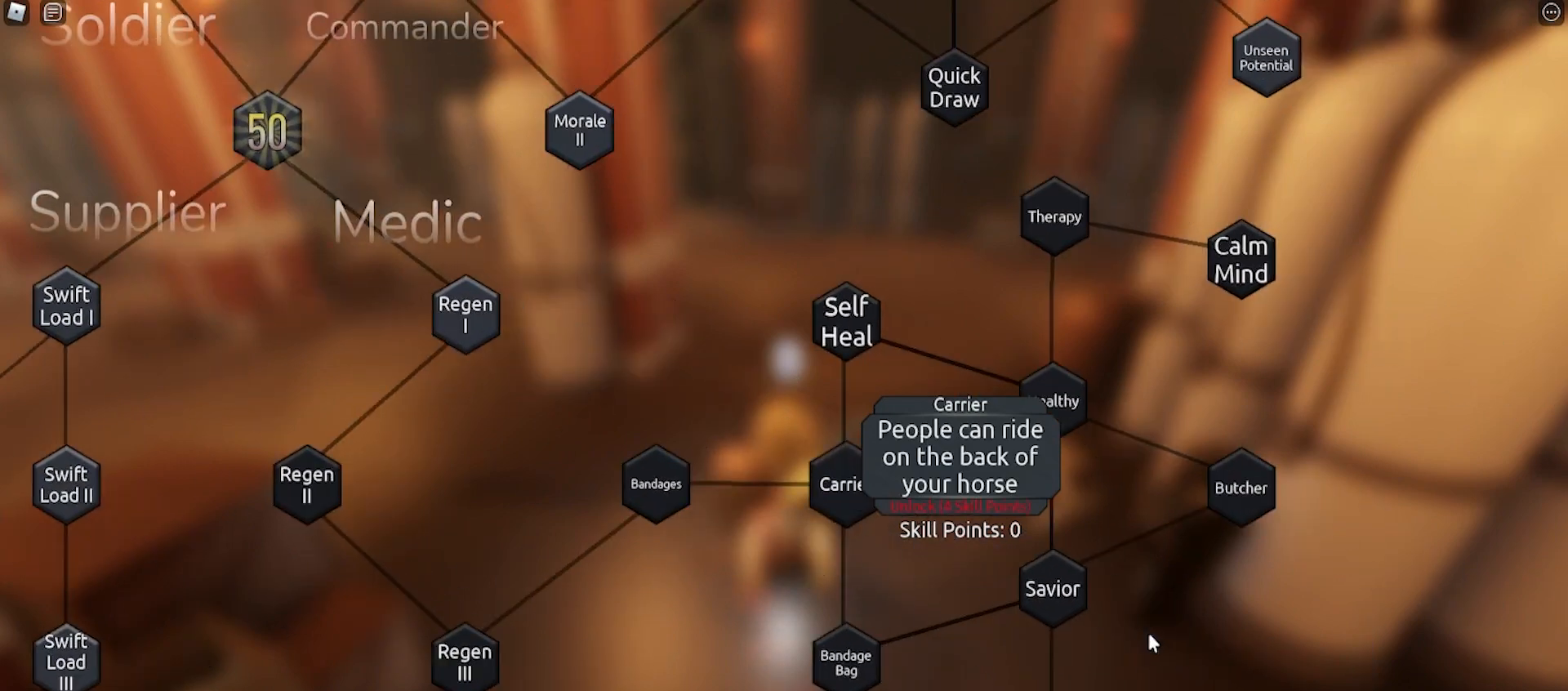
{"keys": [], "mouse": [], "events": []}
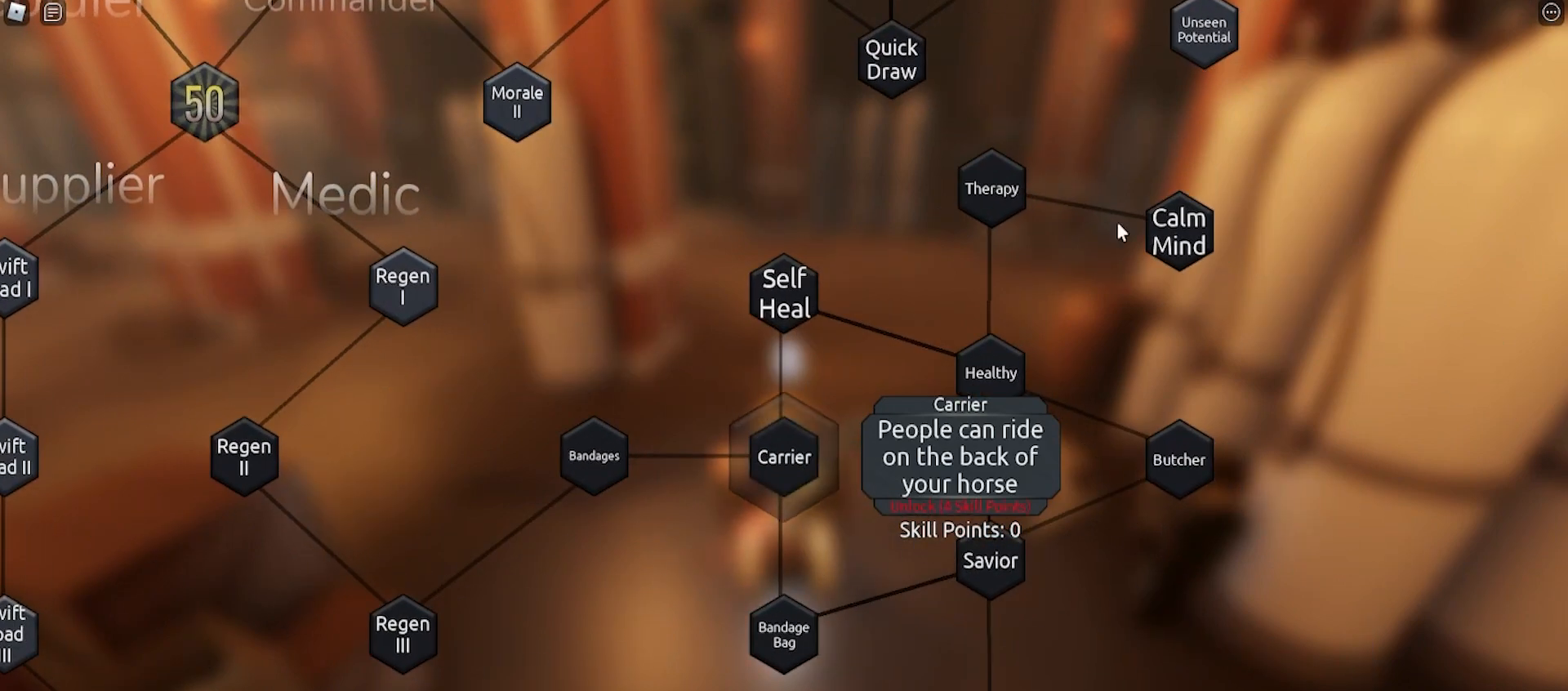
{"keys": [], "mouse": [], "events": []}
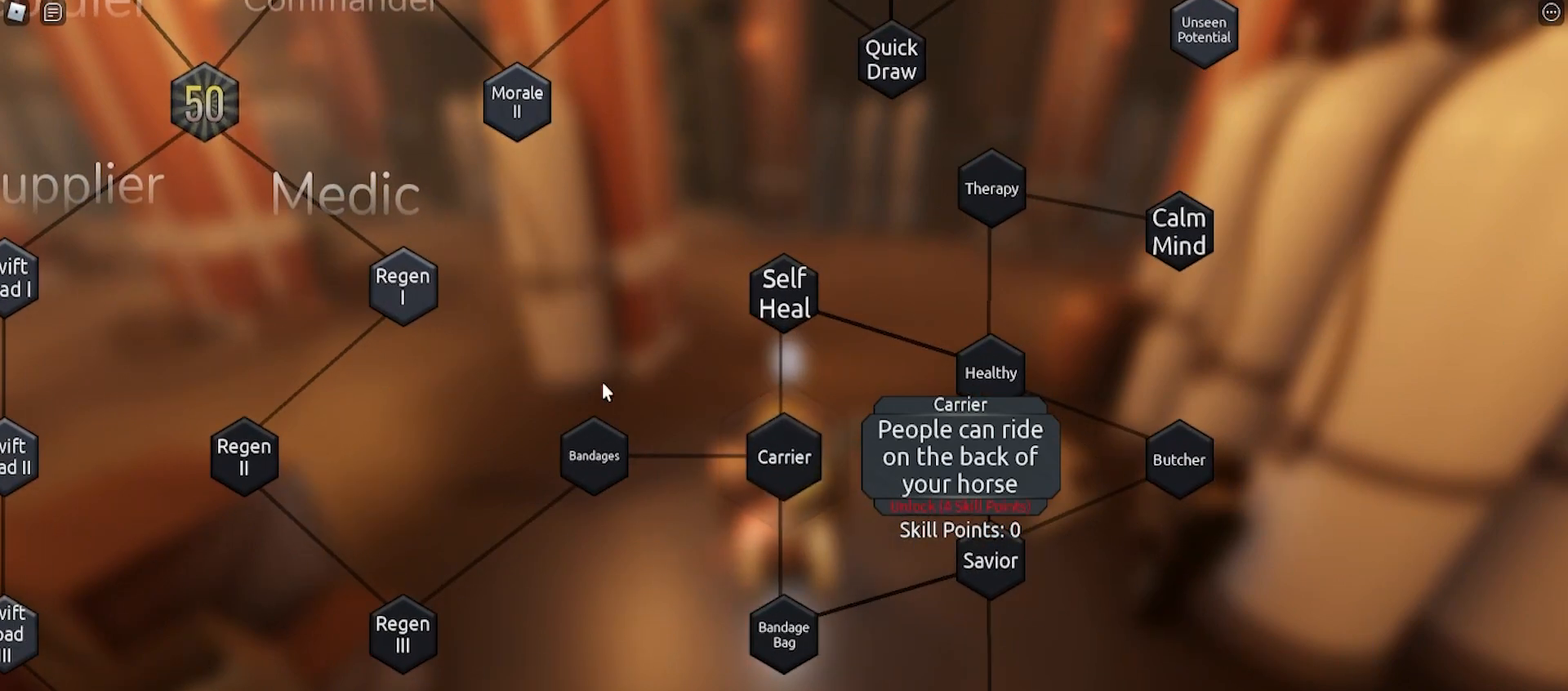
{"keys": [], "mouse": [], "events": []}
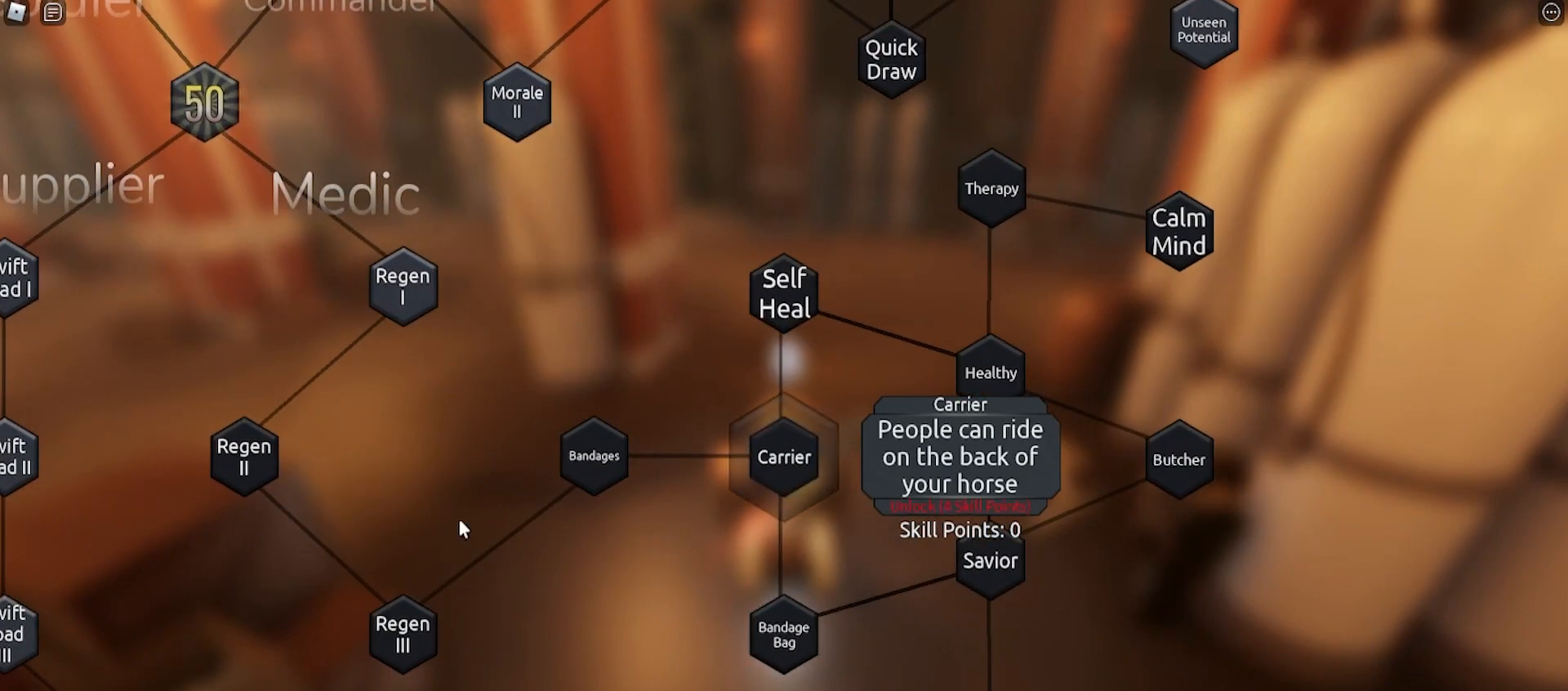
{"keys": [], "mouse": ["left"], "events": [[500, "mouse_left", "down"]]}
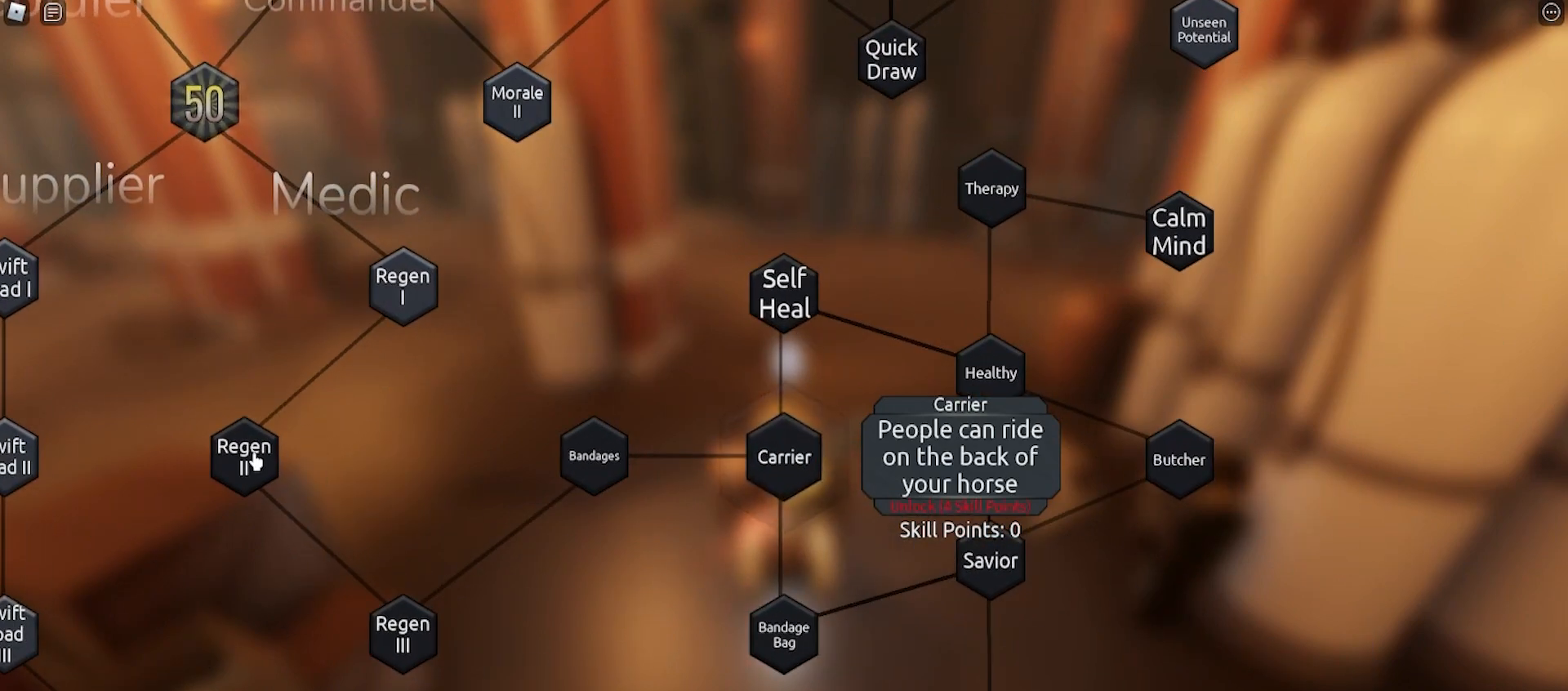
{"keys": [], "mouse": [], "events": [[100, "mouse_left", "up"]]}
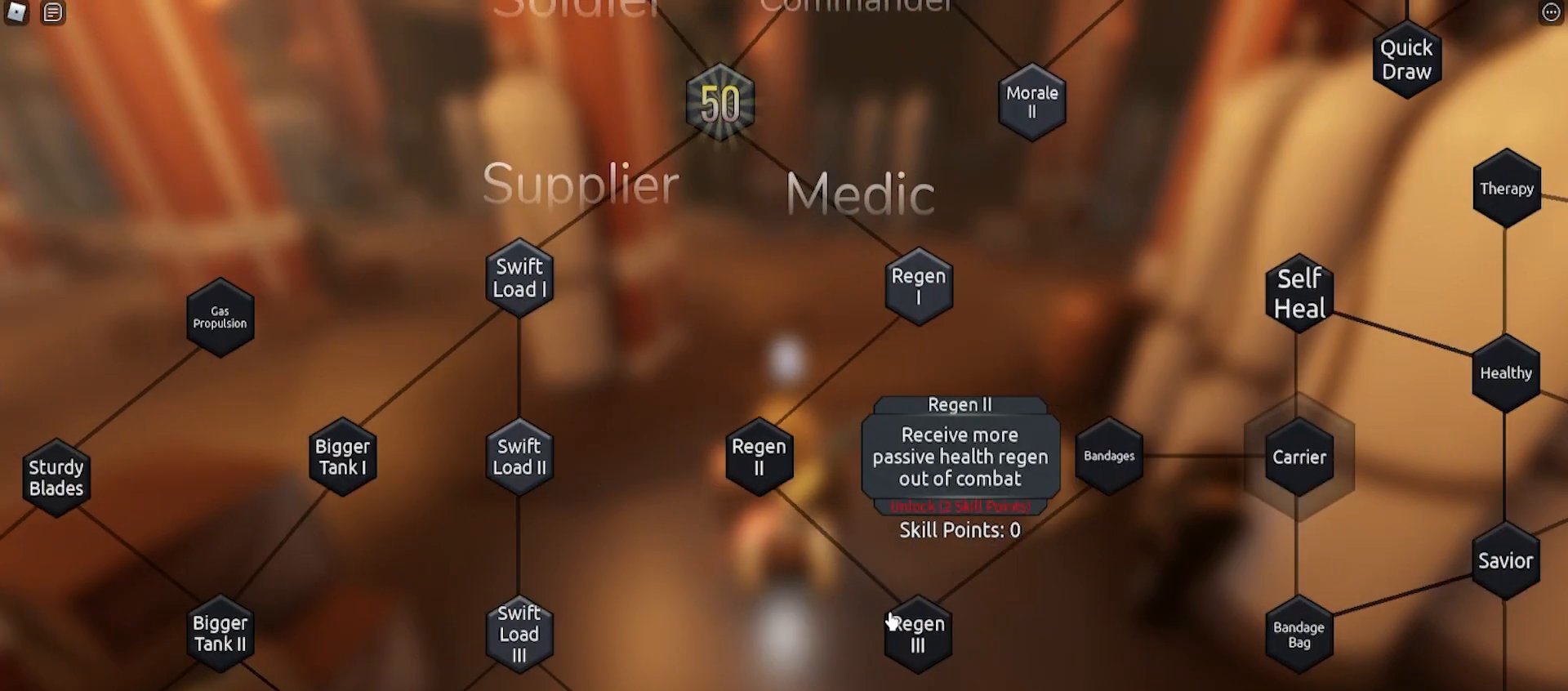
{"keys": [], "mouse": [], "events": [[233, "mouse_left", "down"], [333, "mouse_left", "up"]]}
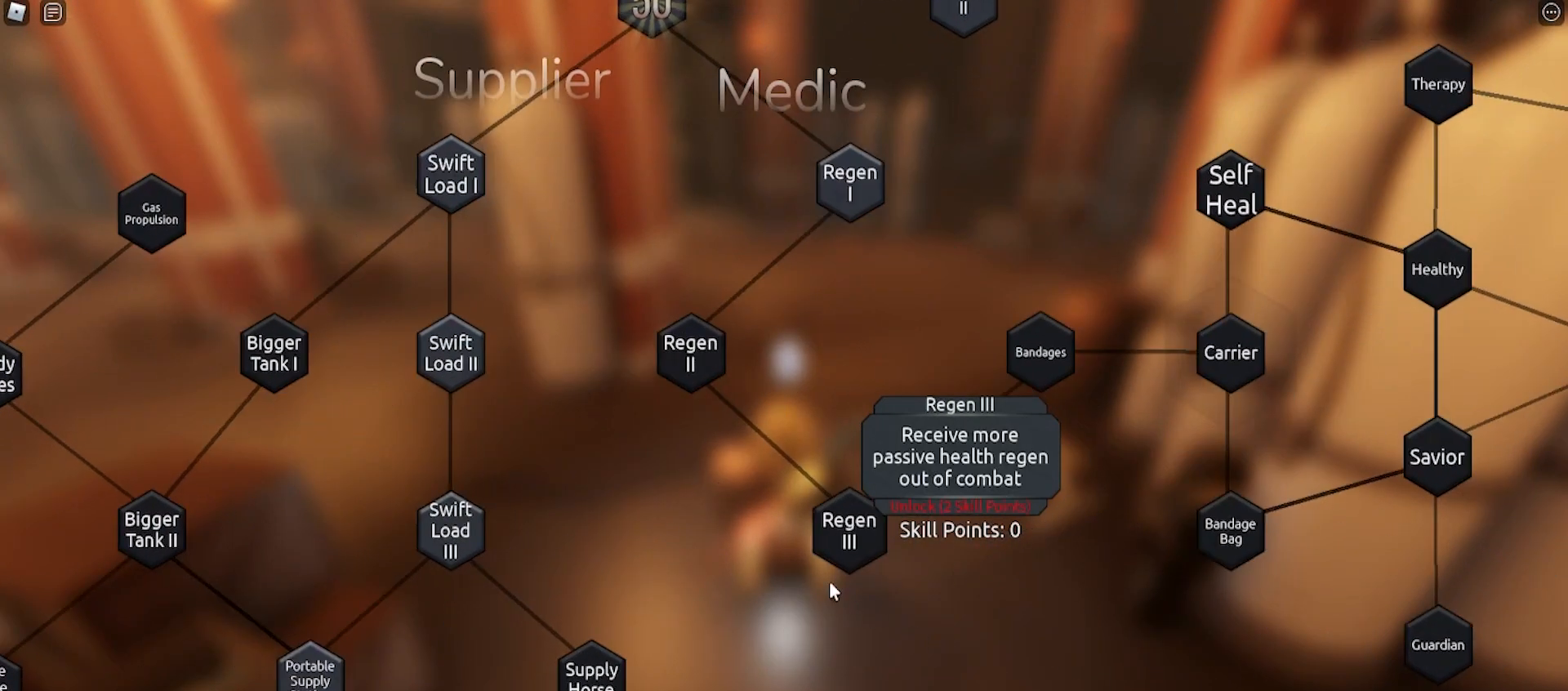
{"keys": [], "mouse": ["left"], "events": [[500, "mouse_left", "down"]]}
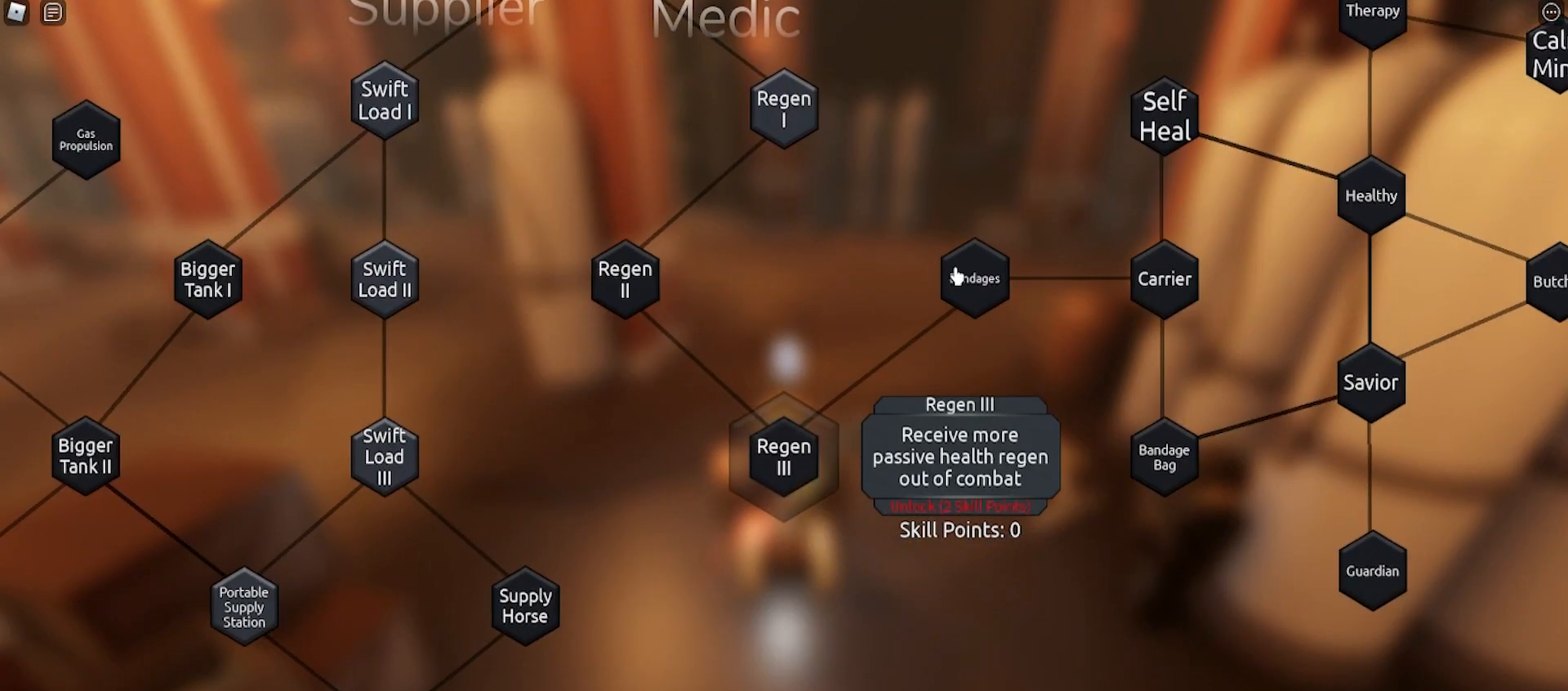
{"keys": [], "mouse": [], "events": [[100, "mouse_left", "up"]]}